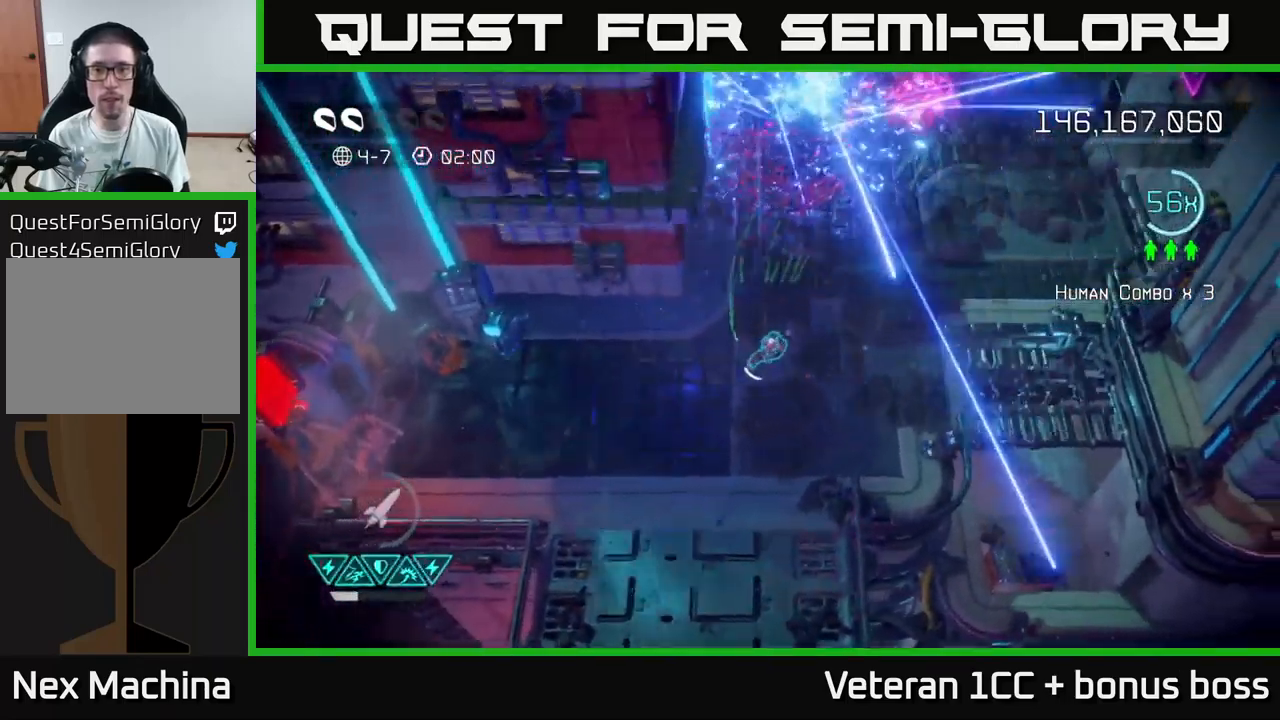
Gameplay with a controller (Xbox layout); each line is a JSON object with the inputs held at the frame after it. "events" lists button and stick changes between this image and that frame as [ms after this image, input, new state], when the widget could be followed in between.
{"buttons": [], "left_stick": "up-right", "right_stick": "up", "events": [[250, "right_stick", "up"]]}
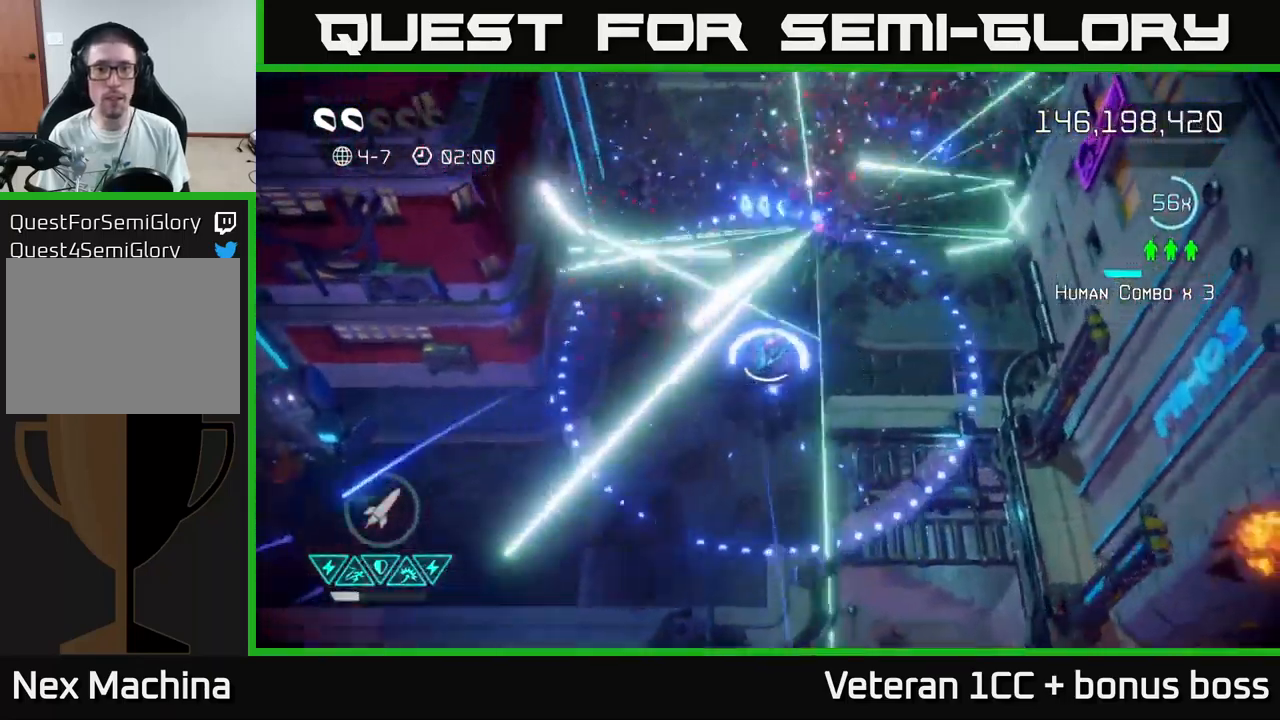
{"buttons": [], "left_stick": "up-right", "right_stick": "up-left", "events": [[217, "right_stick", "up-right"], [367, "right_stick", "up"], [467, "right_stick", "up-left"]]}
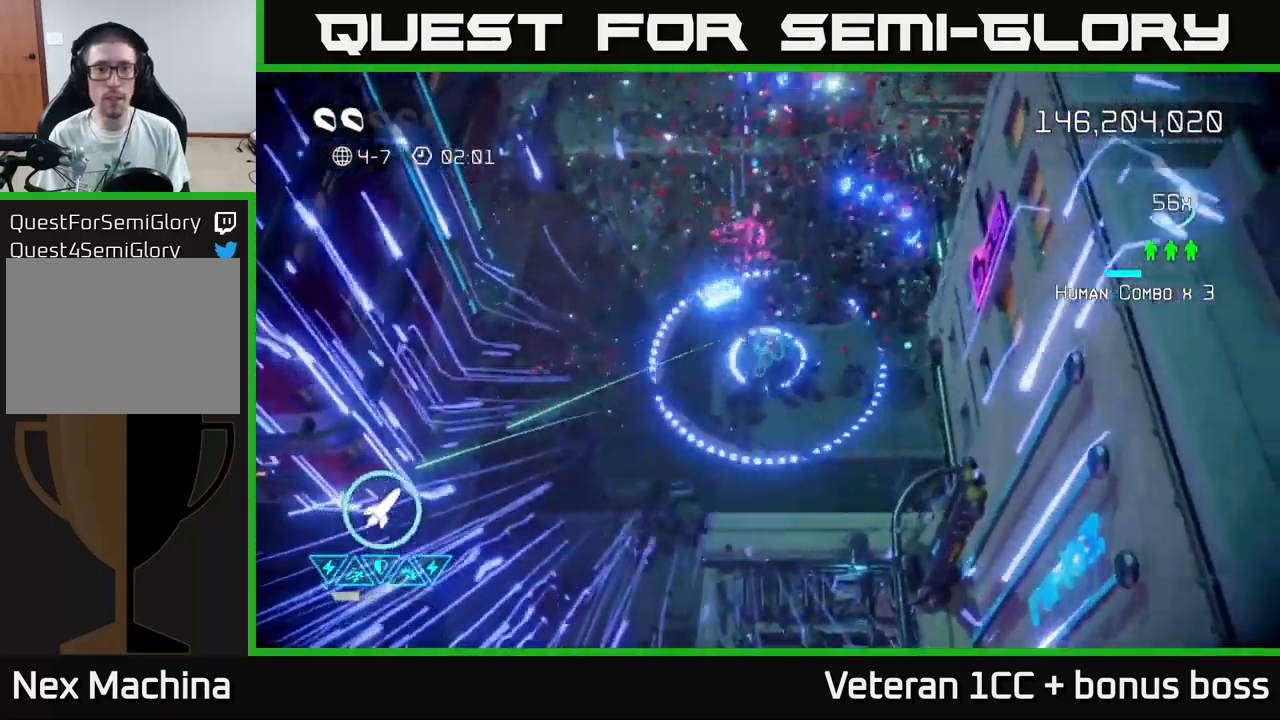
{"buttons": [], "left_stick": "down-left", "right_stick": "center", "events": [[100, "right_stick", "left"], [250, "right_stick", "center"], [500, "left_stick", "down-left"]]}
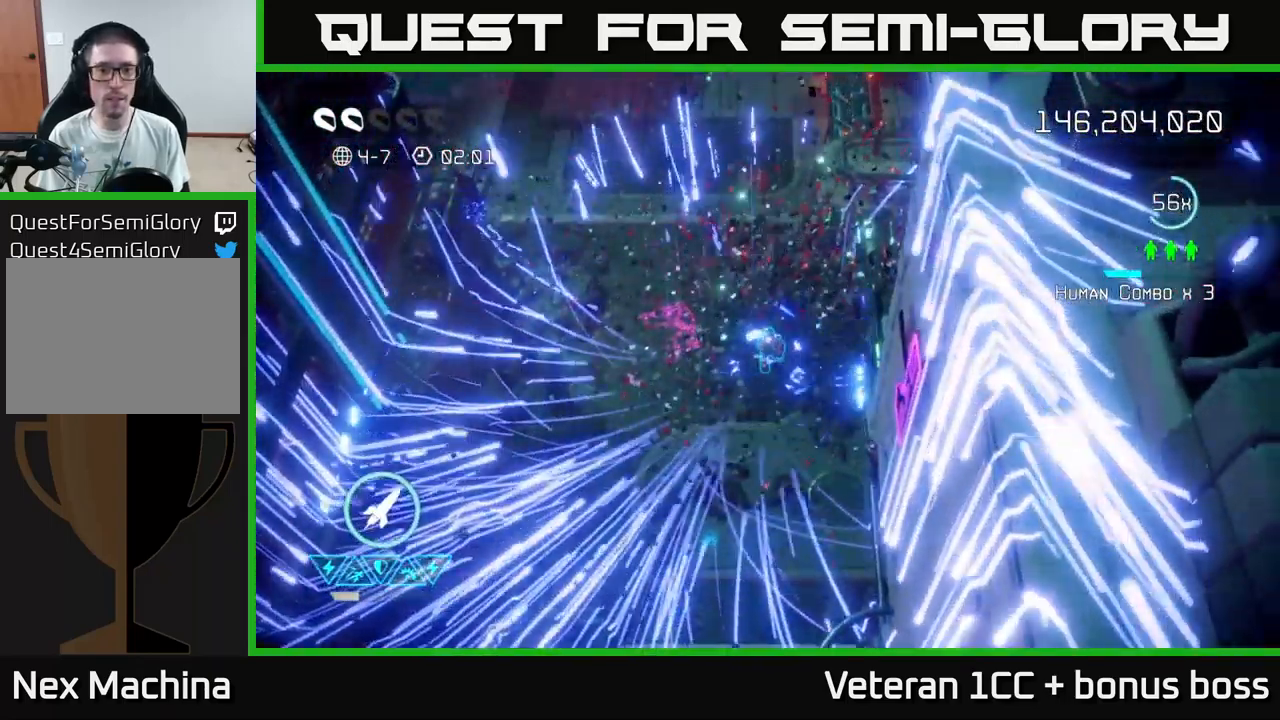
{"buttons": [], "left_stick": "center", "right_stick": "center", "events": [[50, "L2", "down"], [183, "L2", "up"], [300, "left_stick", "center"]]}
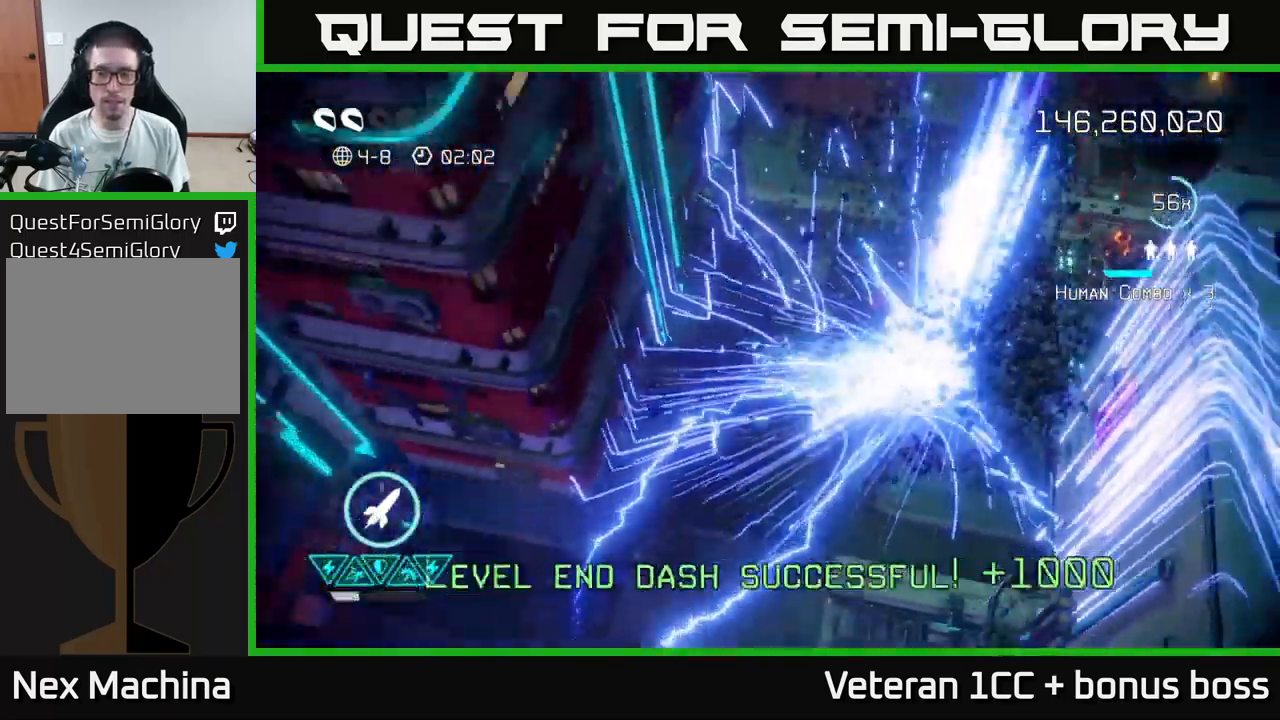
{"buttons": [], "left_stick": "center", "right_stick": "up-left", "events": [[17, "right_stick", "up-left"]]}
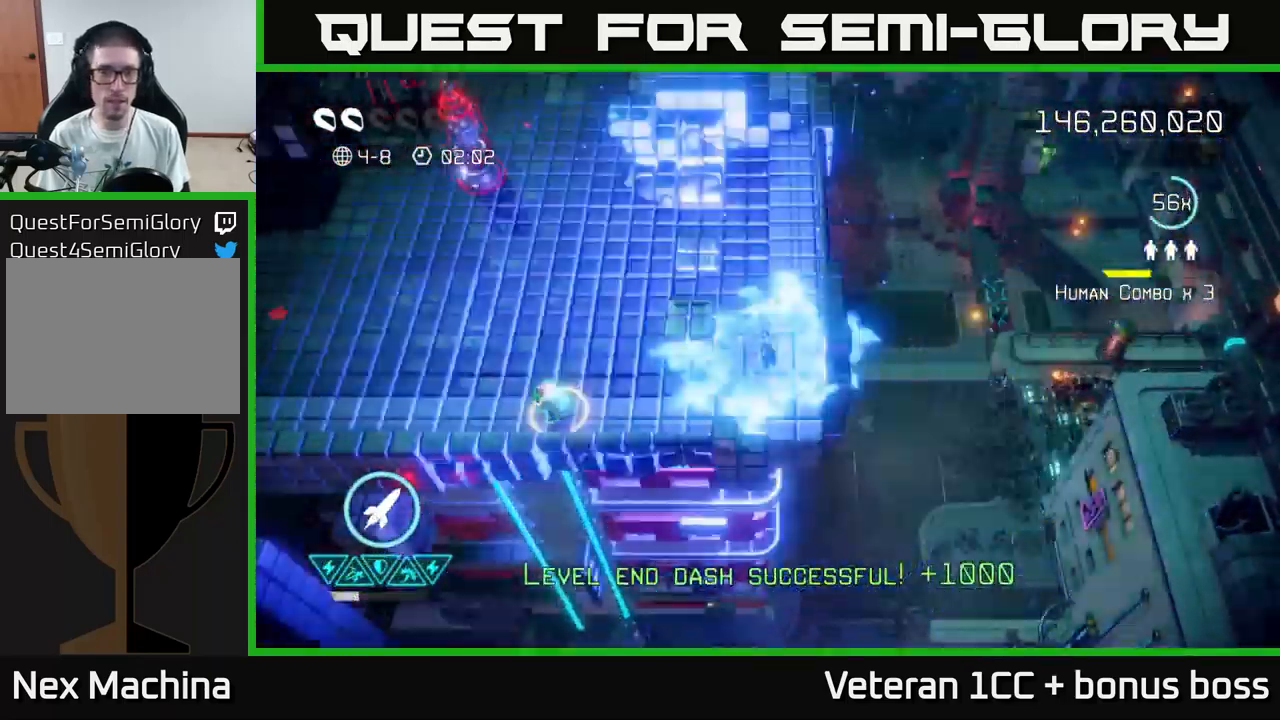
{"buttons": [], "left_stick": "left", "right_stick": "left", "events": [[267, "right_stick", "down-left"], [333, "left_stick", "down-left"], [433, "left_stick", "left"], [433, "right_stick", "left"]]}
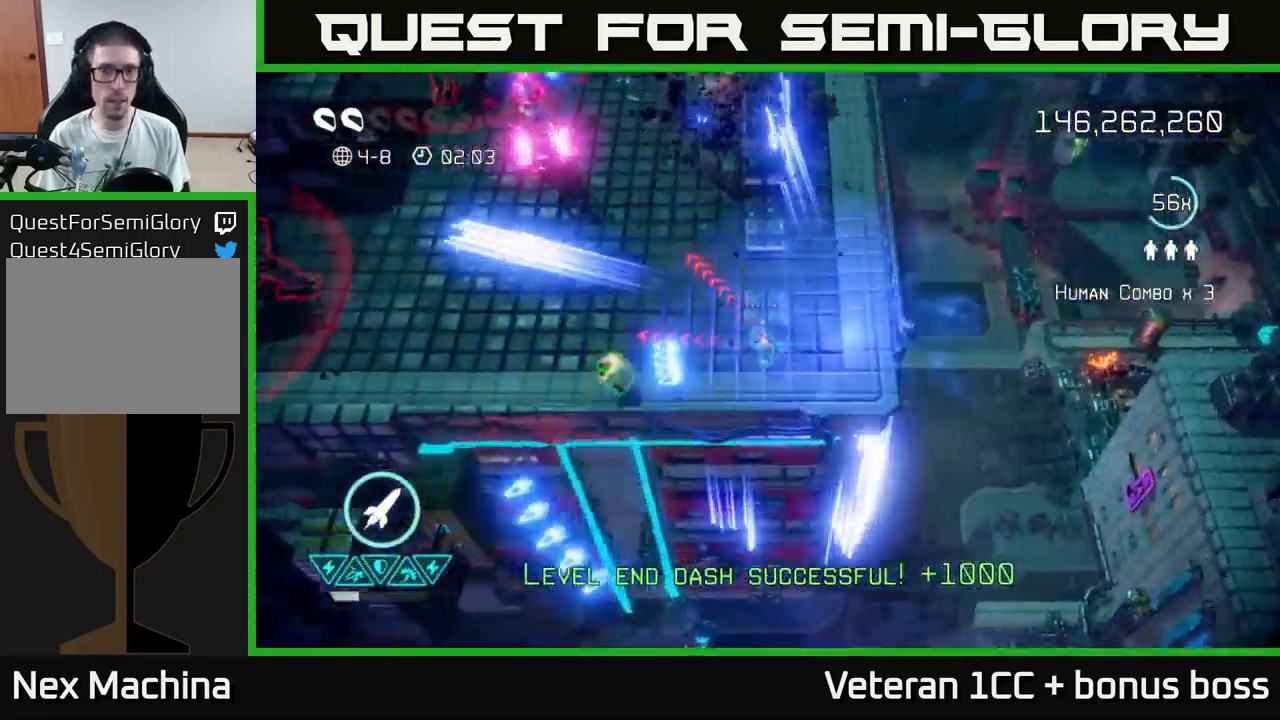
{"buttons": [], "left_stick": "down-left", "right_stick": "up-left", "events": [[17, "right_stick", "up-left"], [217, "R2", "down"], [333, "R2", "up"], [367, "left_stick", "down-left"]]}
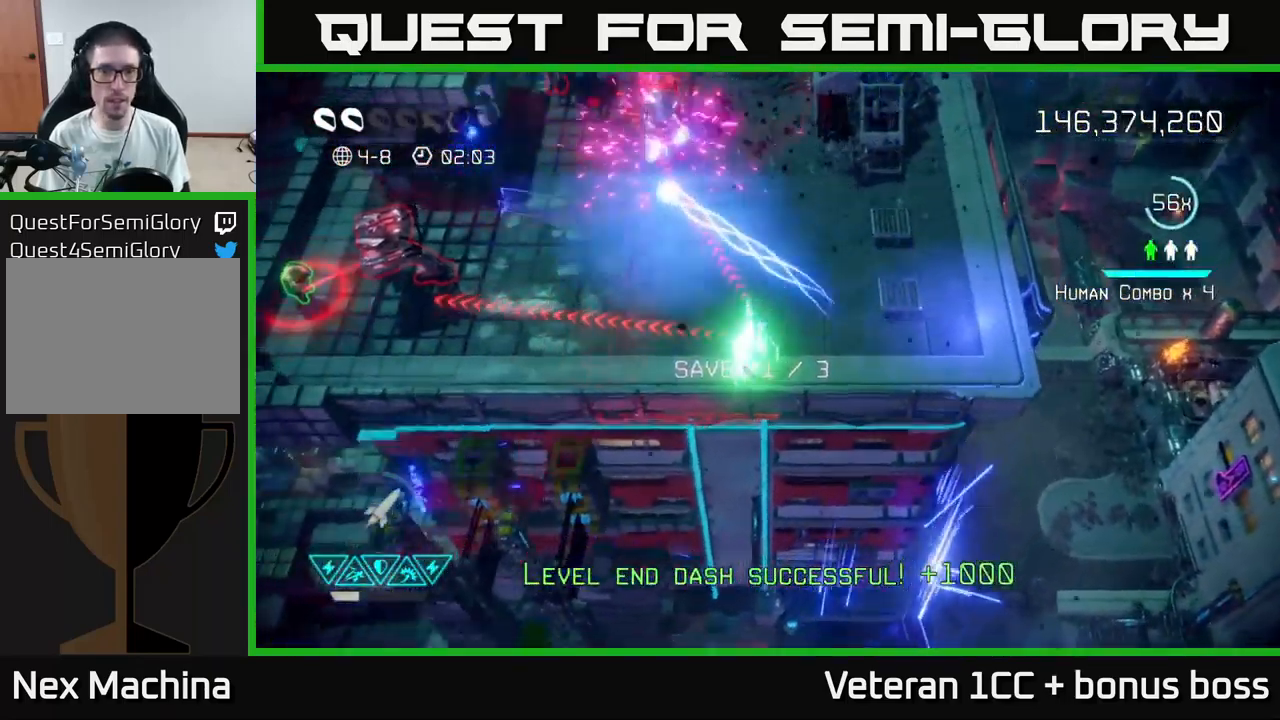
{"buttons": [], "left_stick": "up-right", "right_stick": "left", "events": [[150, "left_stick", "up-left"], [317, "left_stick", "up-right"], [367, "right_stick", "left"]]}
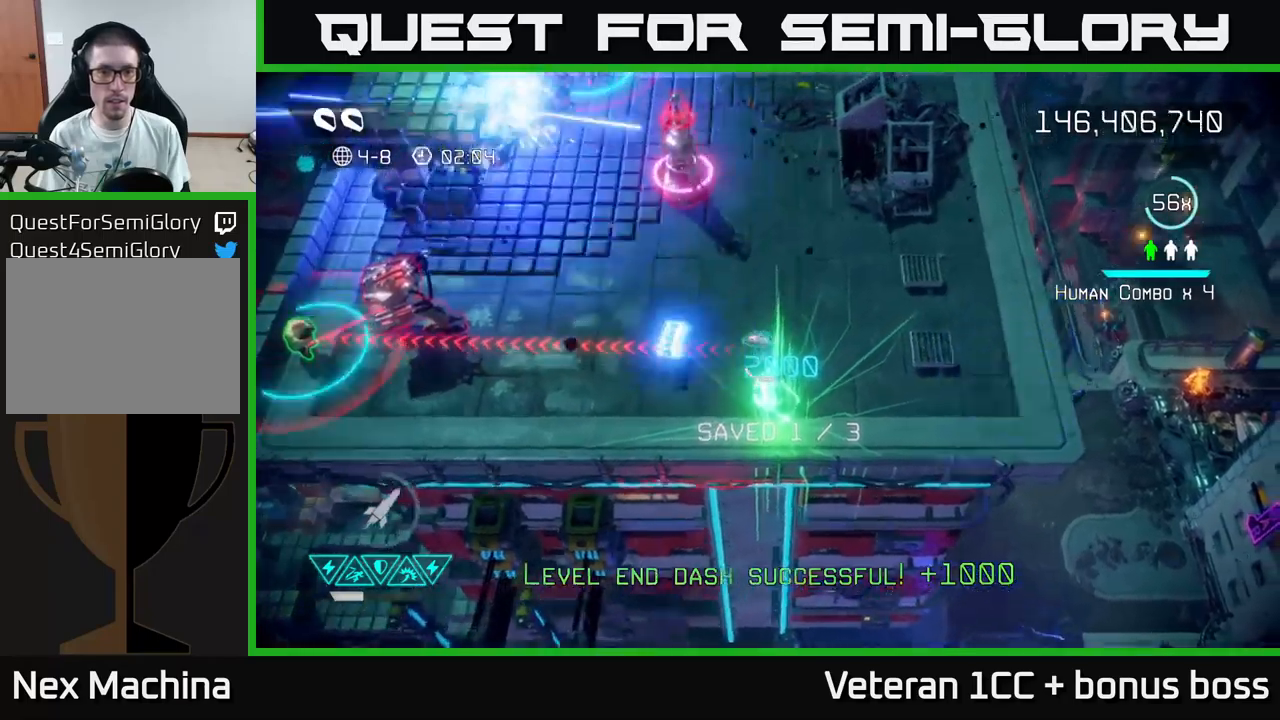
{"buttons": [], "left_stick": "left", "right_stick": "left", "events": [[17, "left_stick", "left"]]}
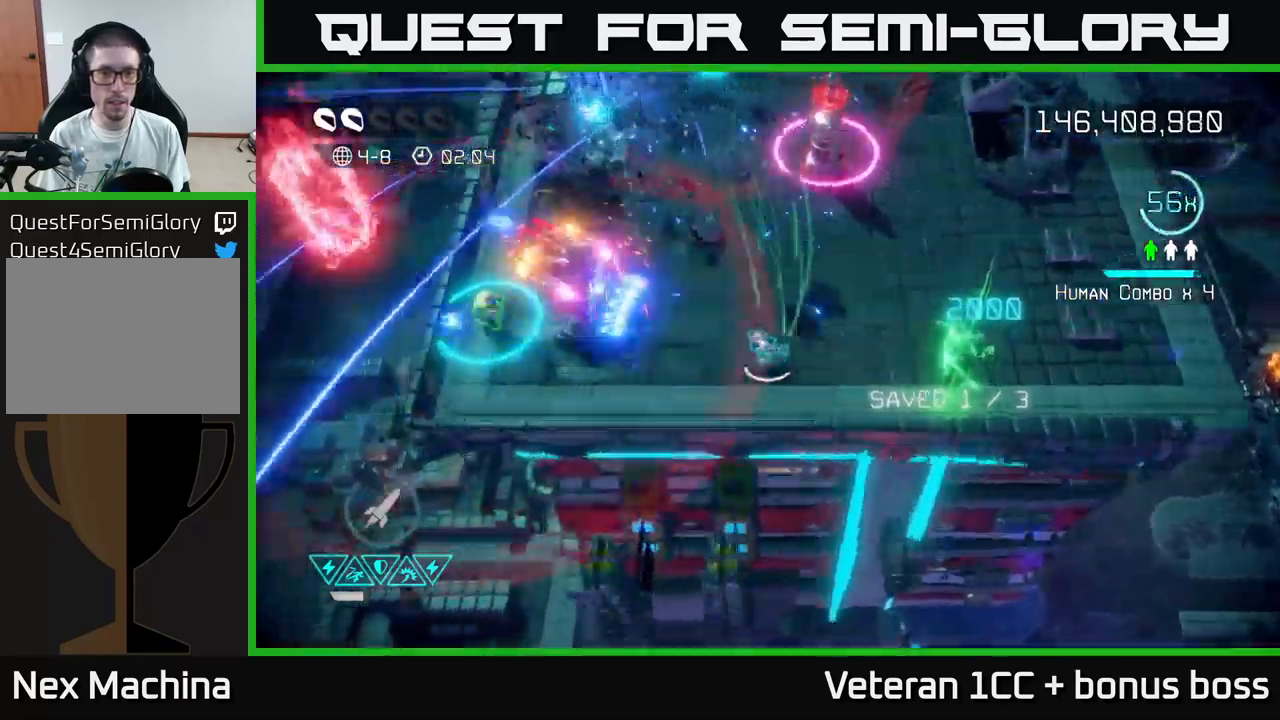
{"buttons": [], "left_stick": "up-right", "right_stick": "up", "events": [[34, "right_stick", "up-left"], [150, "left_stick", "up-right"], [200, "right_stick", "up"]]}
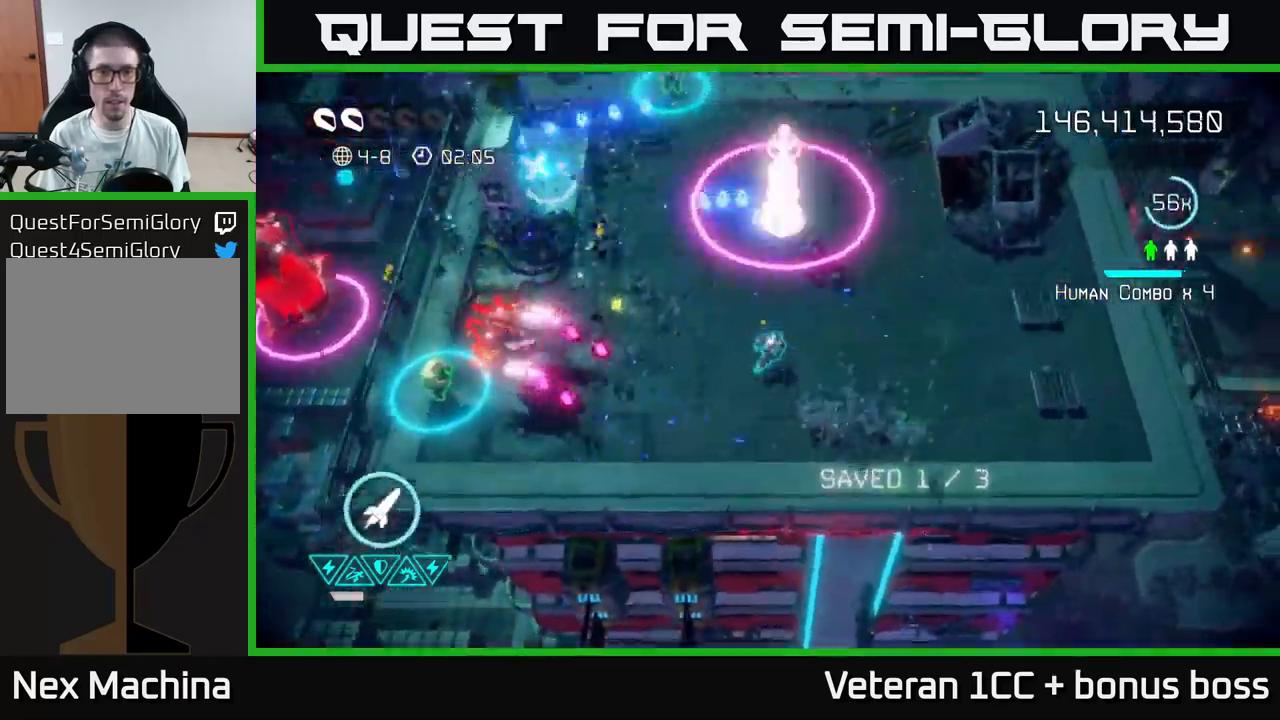
{"buttons": [], "left_stick": "right", "right_stick": "up", "events": [[67, "left_stick", "right"], [134, "R2", "down"], [234, "R2", "up"]]}
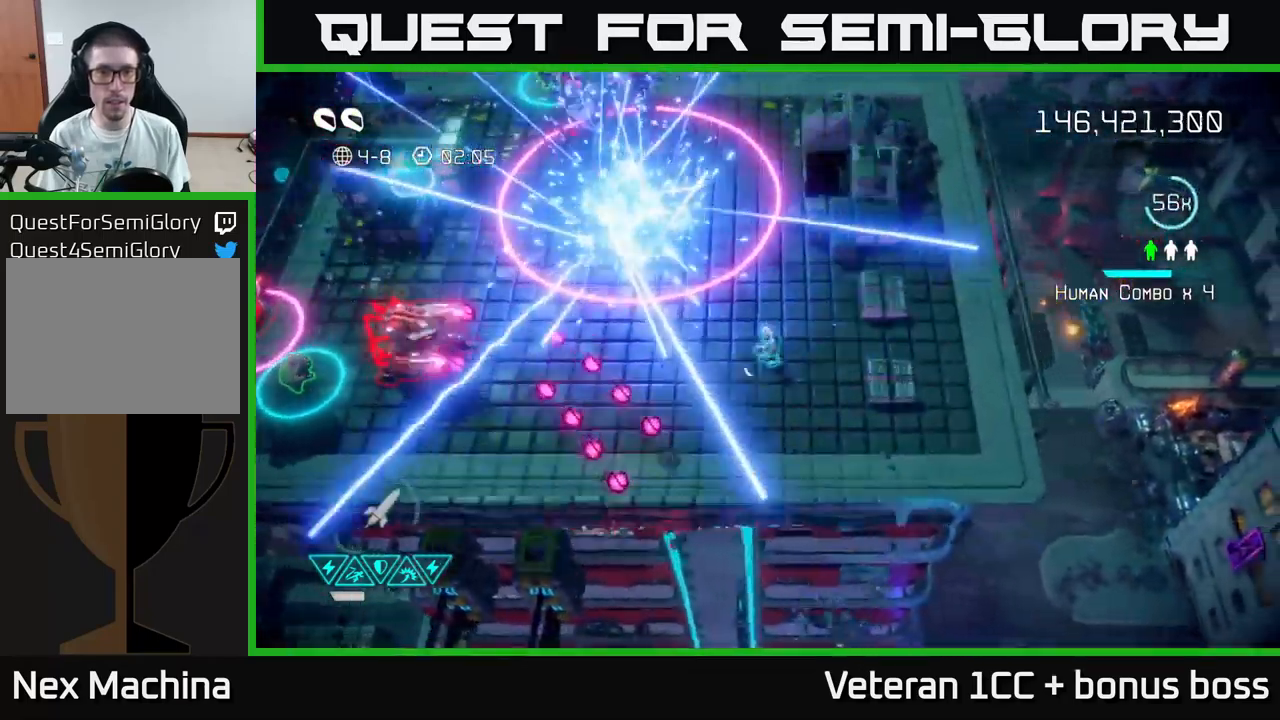
{"buttons": [], "left_stick": "up-left", "right_stick": "down-left", "events": [[34, "right_stick", "up-left"], [134, "left_stick", "up-left"], [150, "L2", "down"], [217, "right_stick", "down-left"], [234, "left_stick", "left"], [267, "L2", "up"], [417, "left_stick", "up-left"]]}
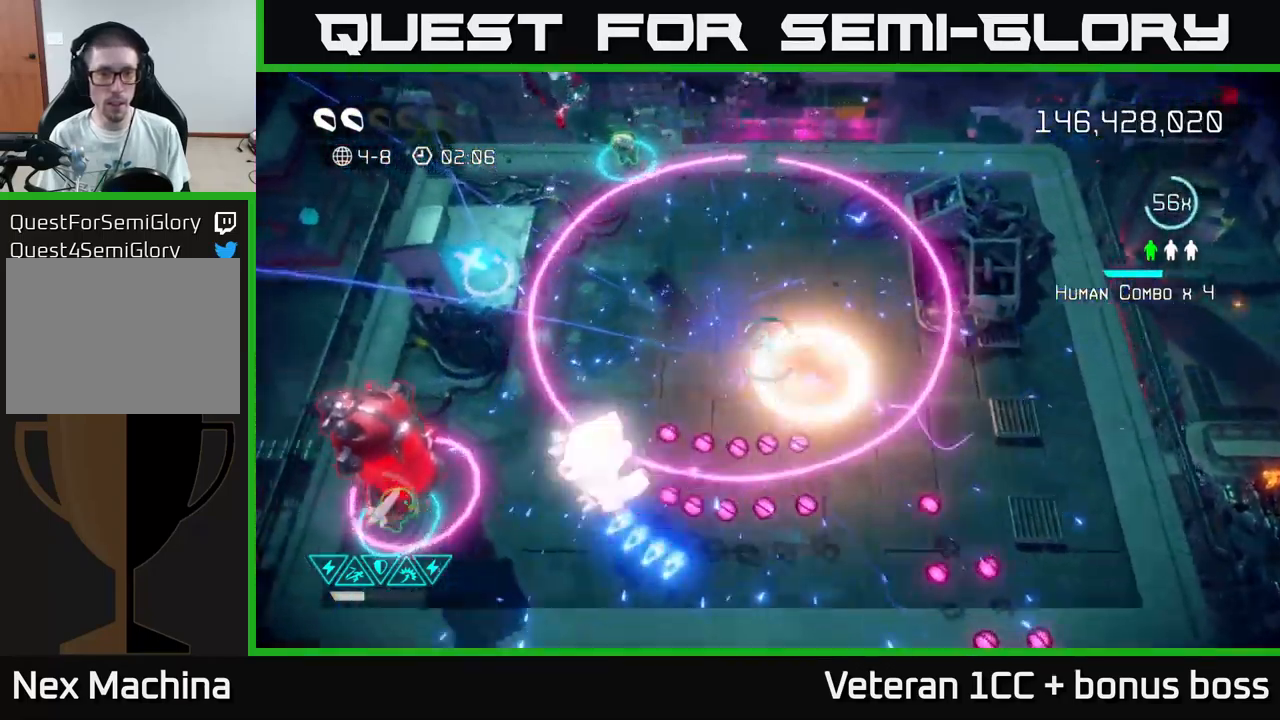
{"buttons": [], "left_stick": "up-left", "right_stick": "down", "events": [[217, "right_stick", "down"]]}
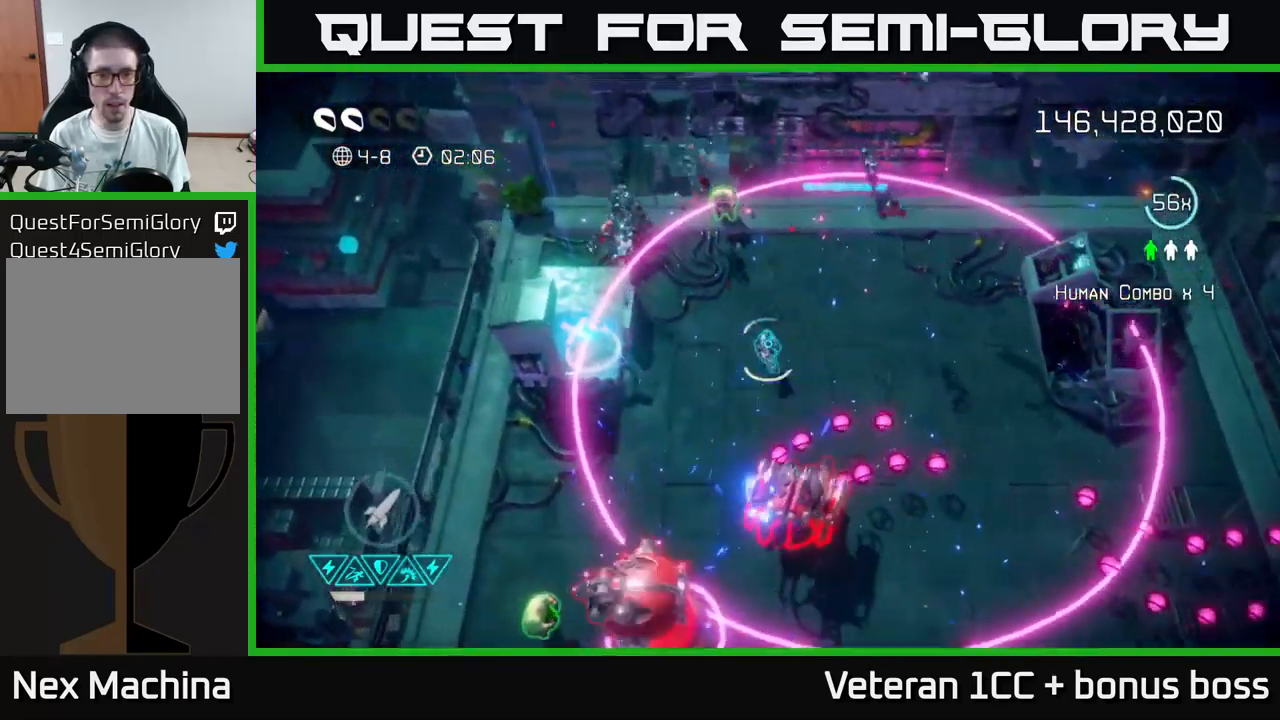
{"buttons": [], "left_stick": "up", "right_stick": "down", "events": [[100, "left_stick", "up"]]}
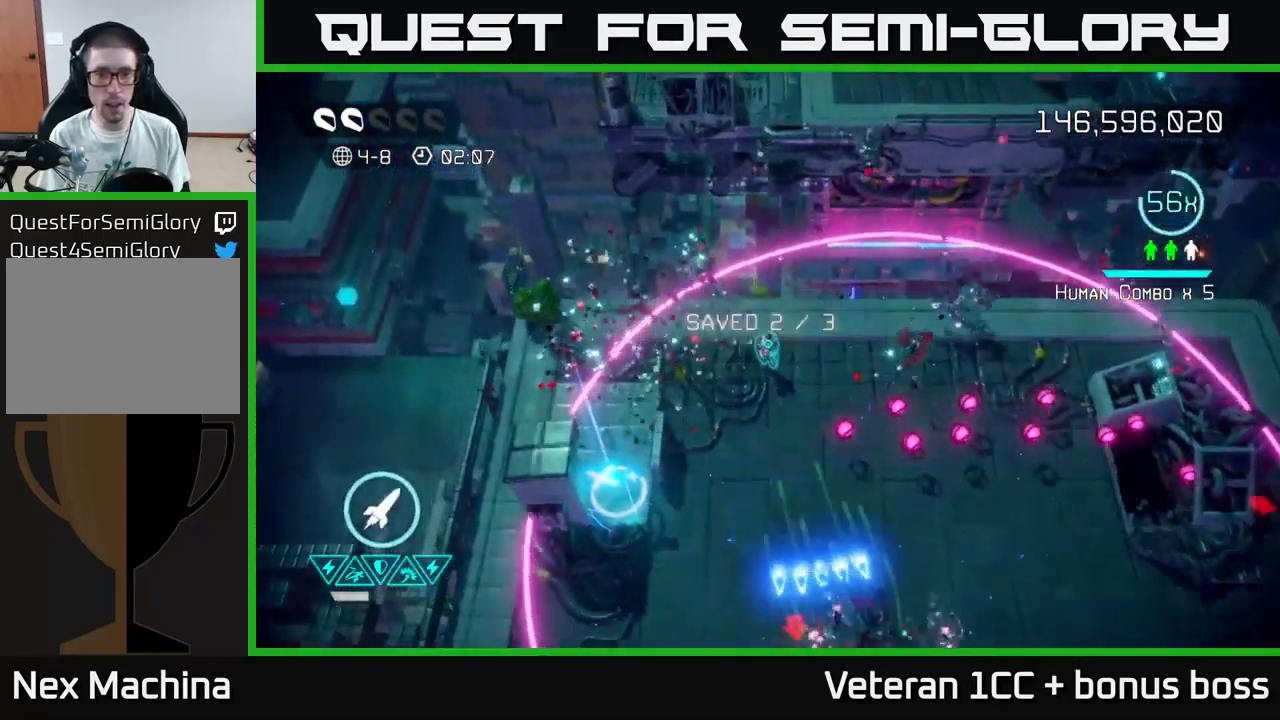
{"buttons": [], "left_stick": "down", "right_stick": "down-right", "events": [[67, "left_stick", "down-left"], [184, "left_stick", "down"], [417, "right_stick", "down-right"]]}
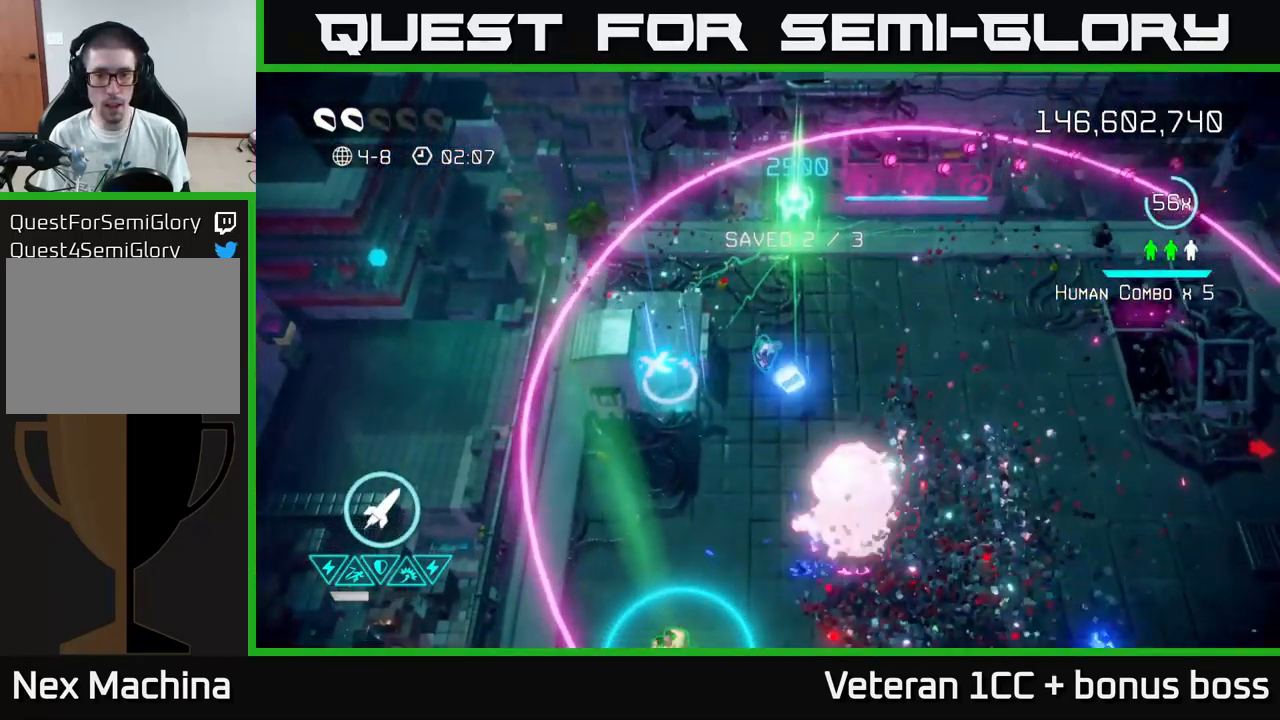
{"buttons": [], "left_stick": "left", "right_stick": "right", "events": [[184, "left_stick", "down-left"], [234, "R2", "down"], [334, "R2", "up"], [417, "left_stick", "left"], [434, "right_stick", "right"]]}
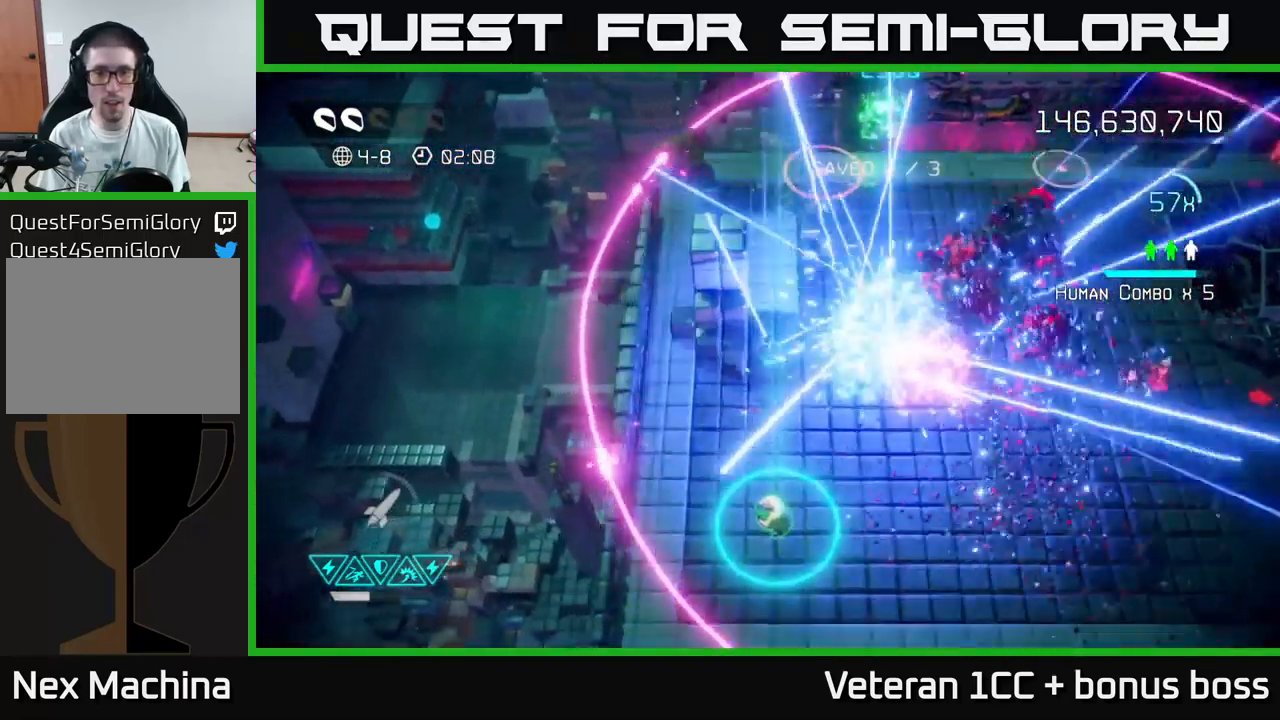
{"buttons": [], "left_stick": "down-left", "right_stick": "right", "events": [[150, "left_stick", "up-right"], [250, "left_stick", "down-left"]]}
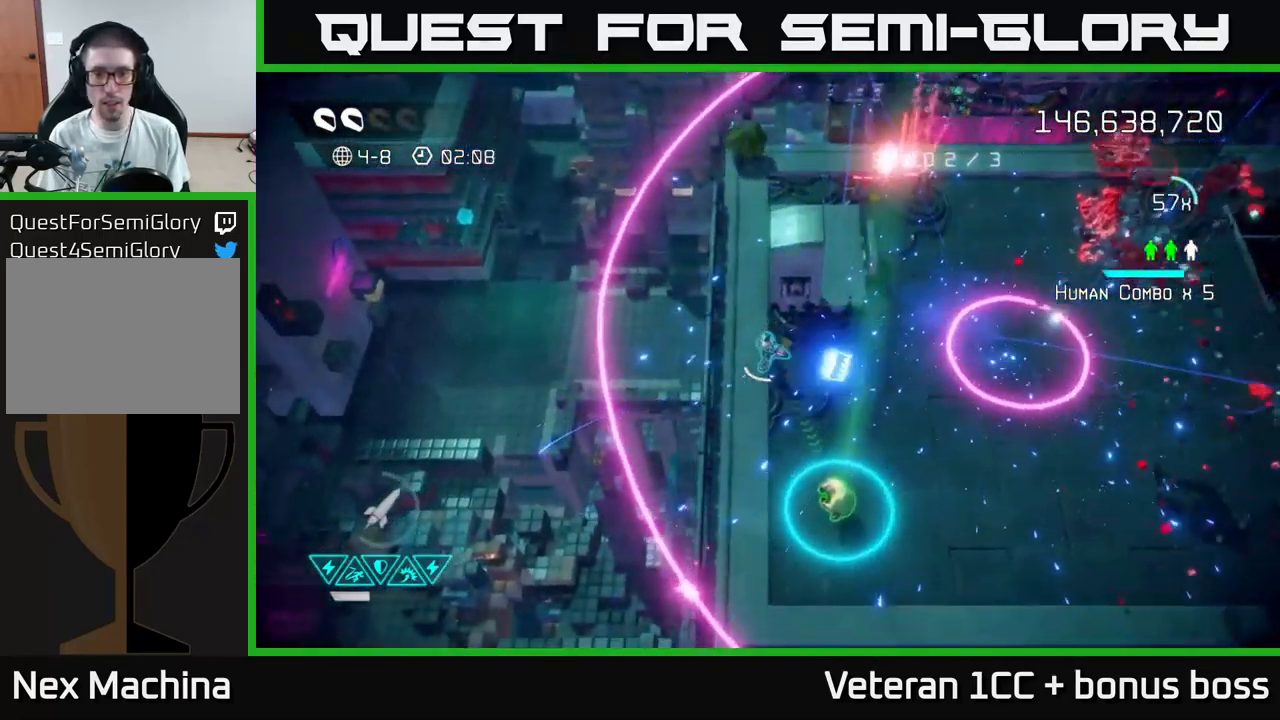
{"buttons": [], "left_stick": "center", "right_stick": "up-right", "events": [[84, "left_stick", "down"], [134, "right_stick", "up-right"], [200, "left_stick", "center"], [350, "left_stick", "right"], [500, "left_stick", "center"]]}
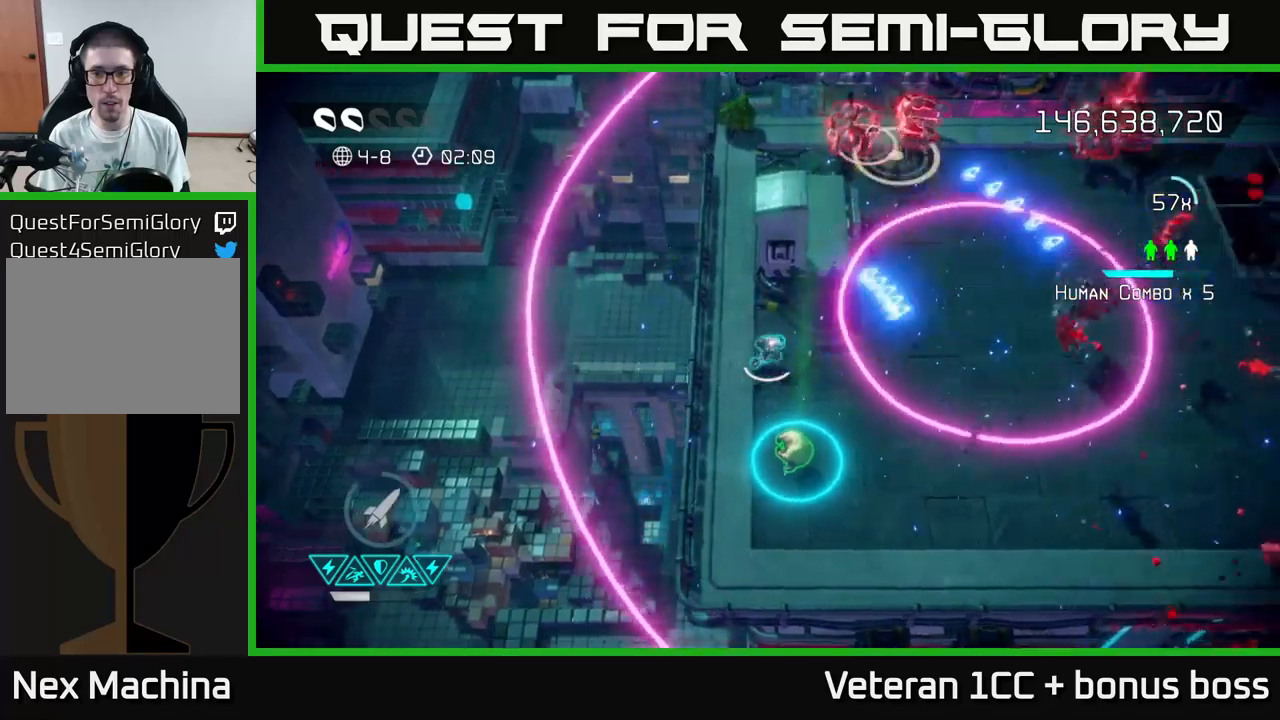
{"buttons": [], "left_stick": "down-left", "right_stick": "up", "events": [[100, "left_stick", "right"], [133, "L2", "down"], [266, "L2", "up"], [383, "right_stick", "up"], [466, "left_stick", "down-left"]]}
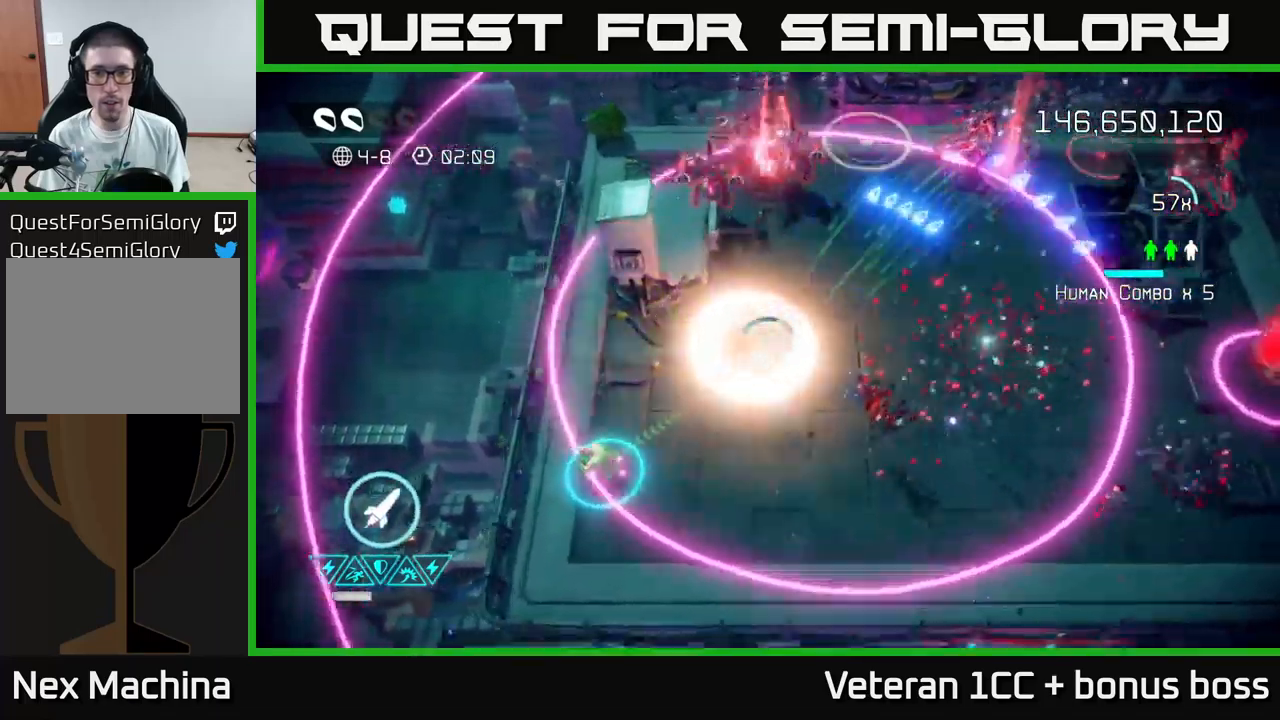
{"buttons": [], "left_stick": "down-right", "right_stick": "up-right", "events": [[200, "left_stick", "down"], [250, "right_stick", "up-right"], [483, "left_stick", "down-right"]]}
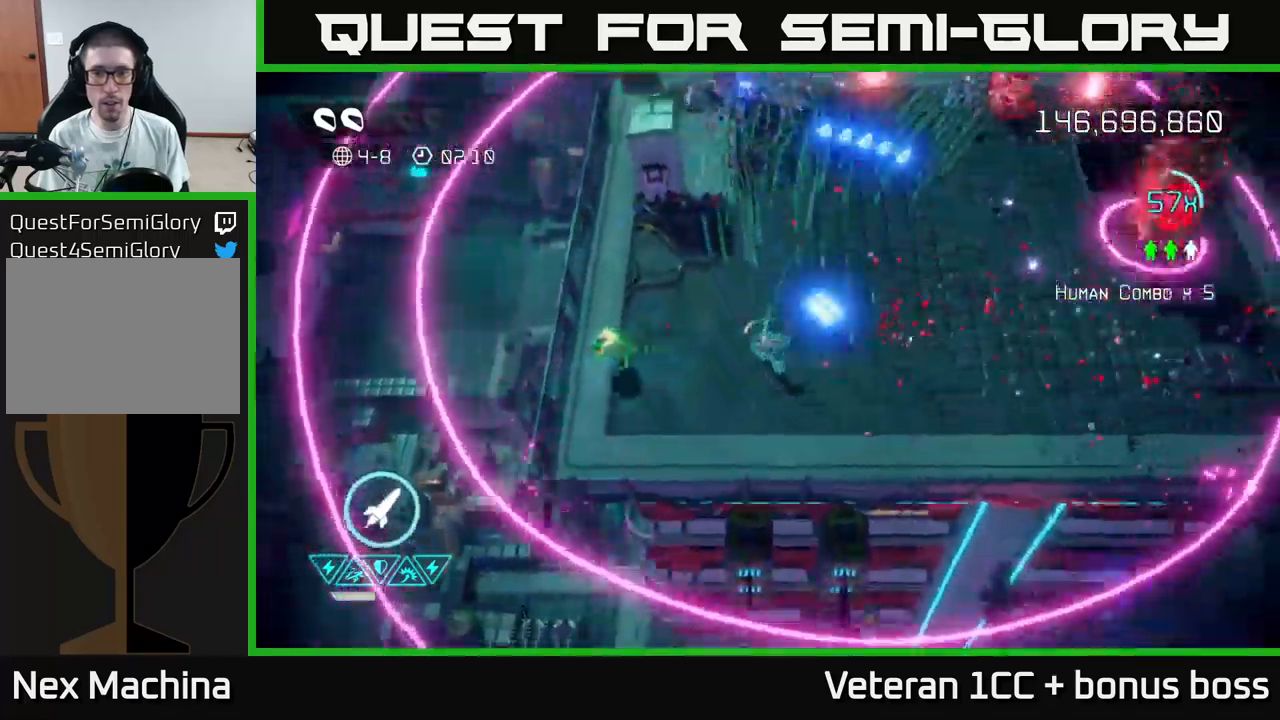
{"buttons": [], "left_stick": "up-right", "right_stick": "up-right", "events": [[200, "left_stick", "right"], [300, "left_stick", "up-right"]]}
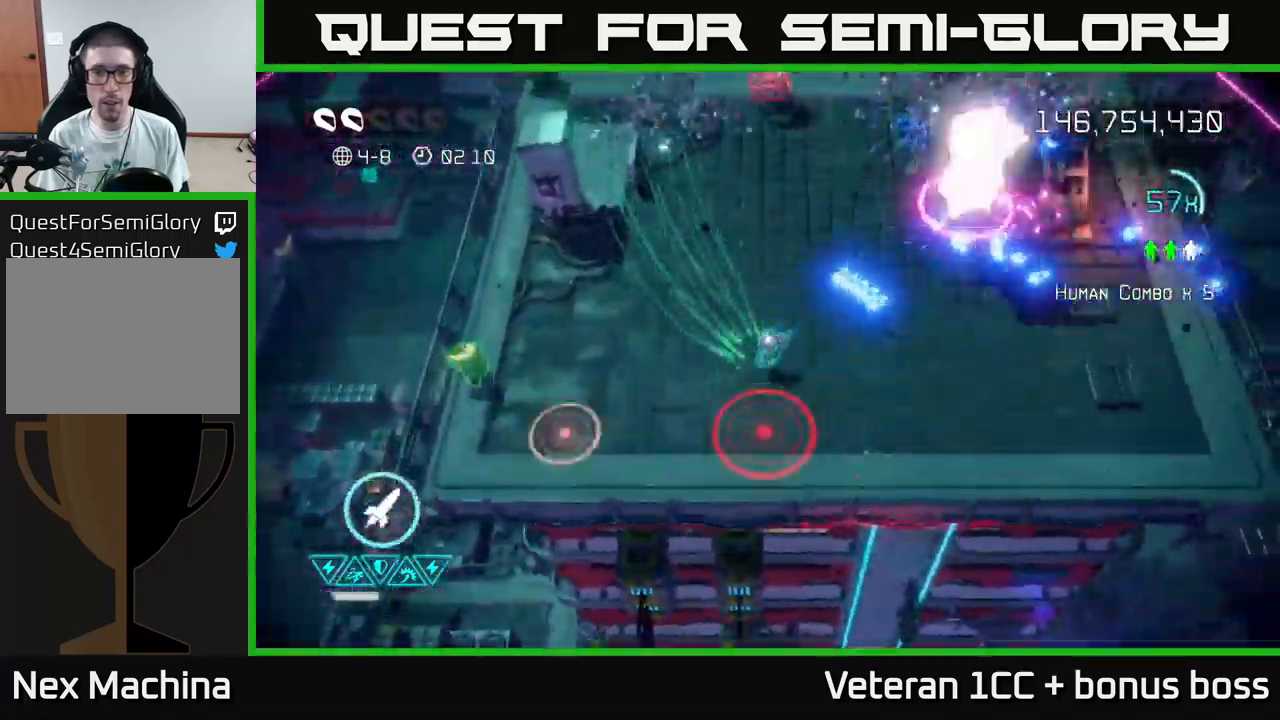
{"buttons": [], "left_stick": "up-left", "right_stick": "up-right", "events": [[33, "left_stick", "up-left"], [50, "R2", "down"], [116, "left_stick", "down-left"], [166, "R2", "up"], [316, "left_stick", "up-left"]]}
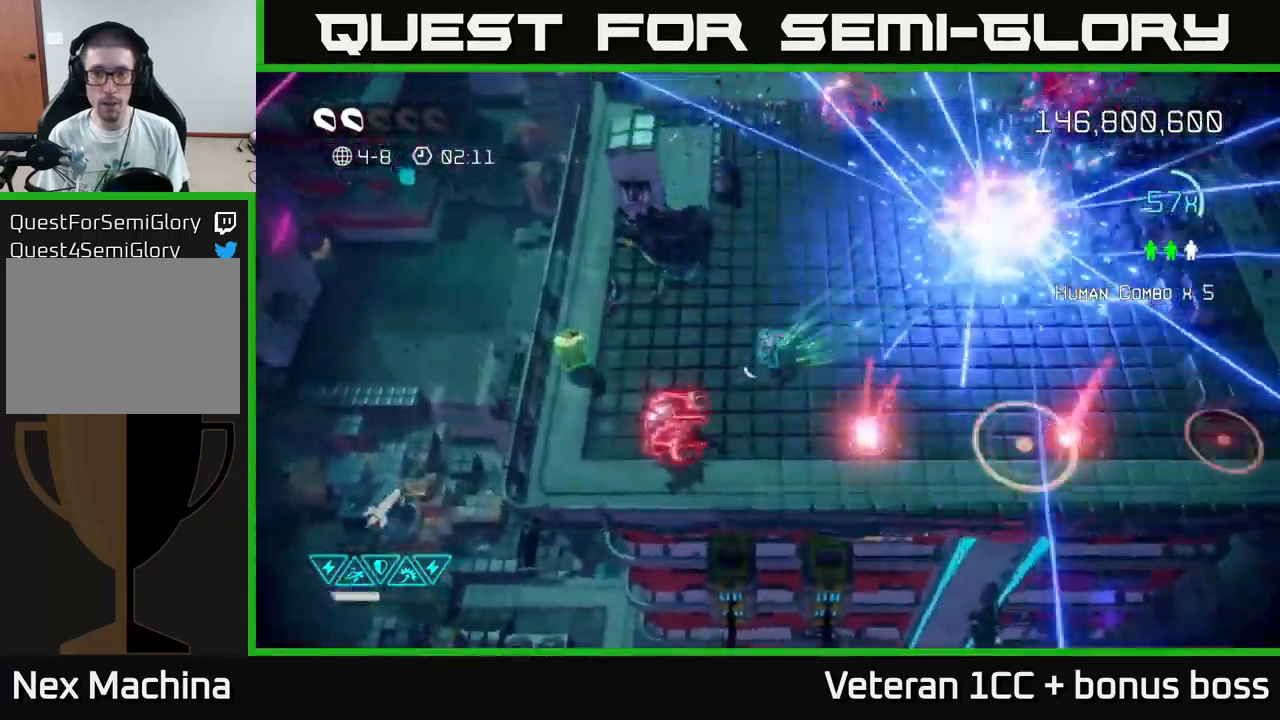
{"buttons": [], "left_stick": "center", "right_stick": "up-right", "events": [[16, "left_stick", "up"], [183, "left_stick", "left"], [433, "left_stick", "center"]]}
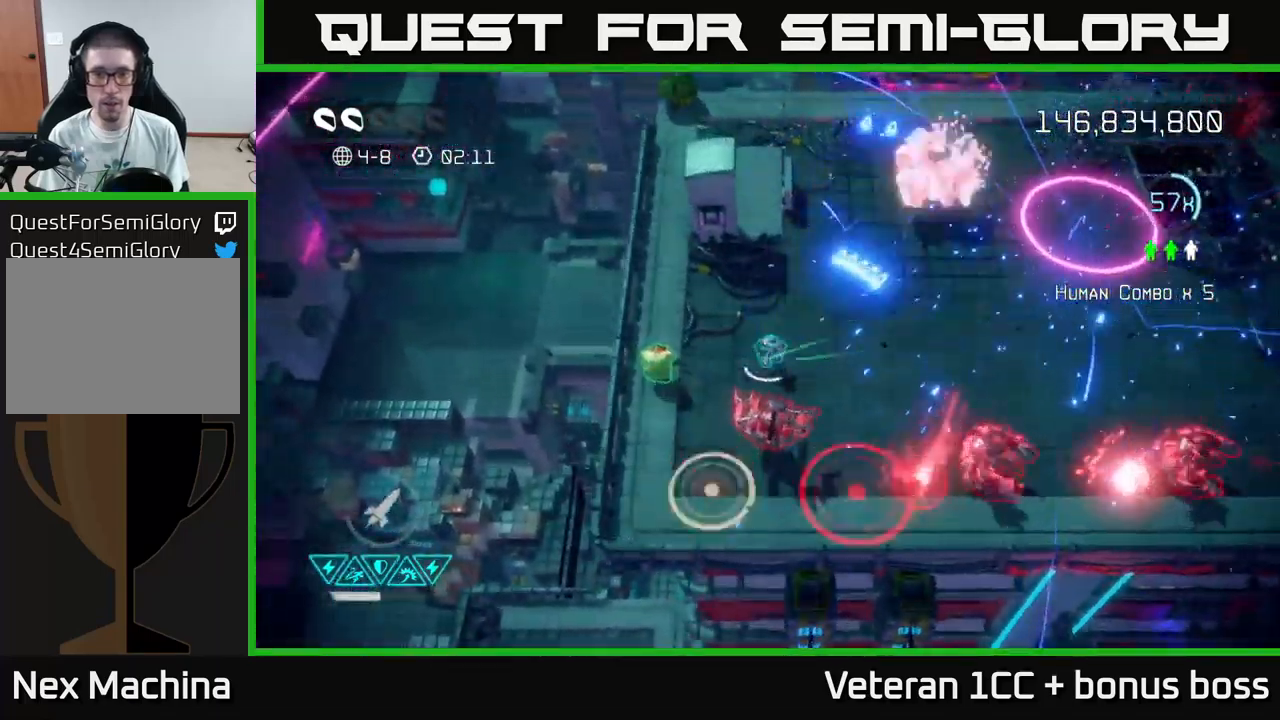
{"buttons": [], "left_stick": "down-left", "right_stick": "down-right", "events": [[16, "left_stick", "up-left"], [150, "right_stick", "down-right"], [250, "left_stick", "down-left"]]}
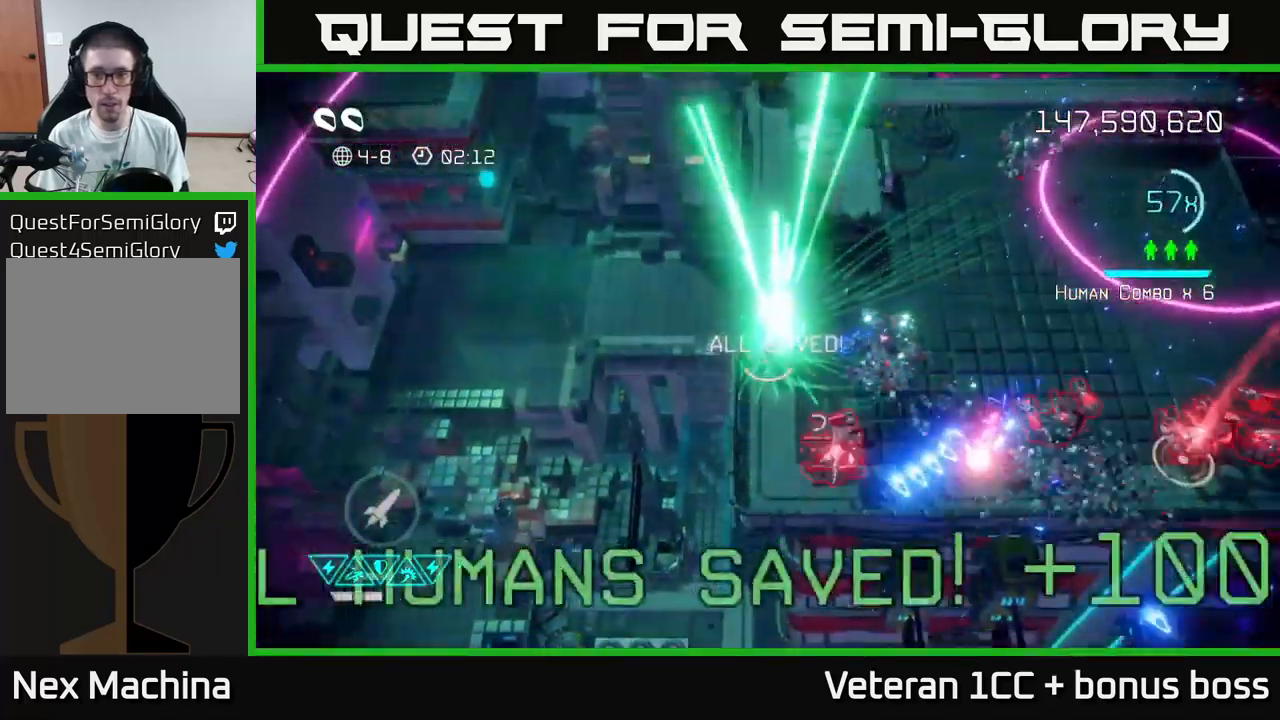
{"buttons": [], "left_stick": "up-right", "right_stick": "right", "events": [[150, "right_stick", "right"], [233, "left_stick", "down-right"], [350, "left_stick", "up-right"]]}
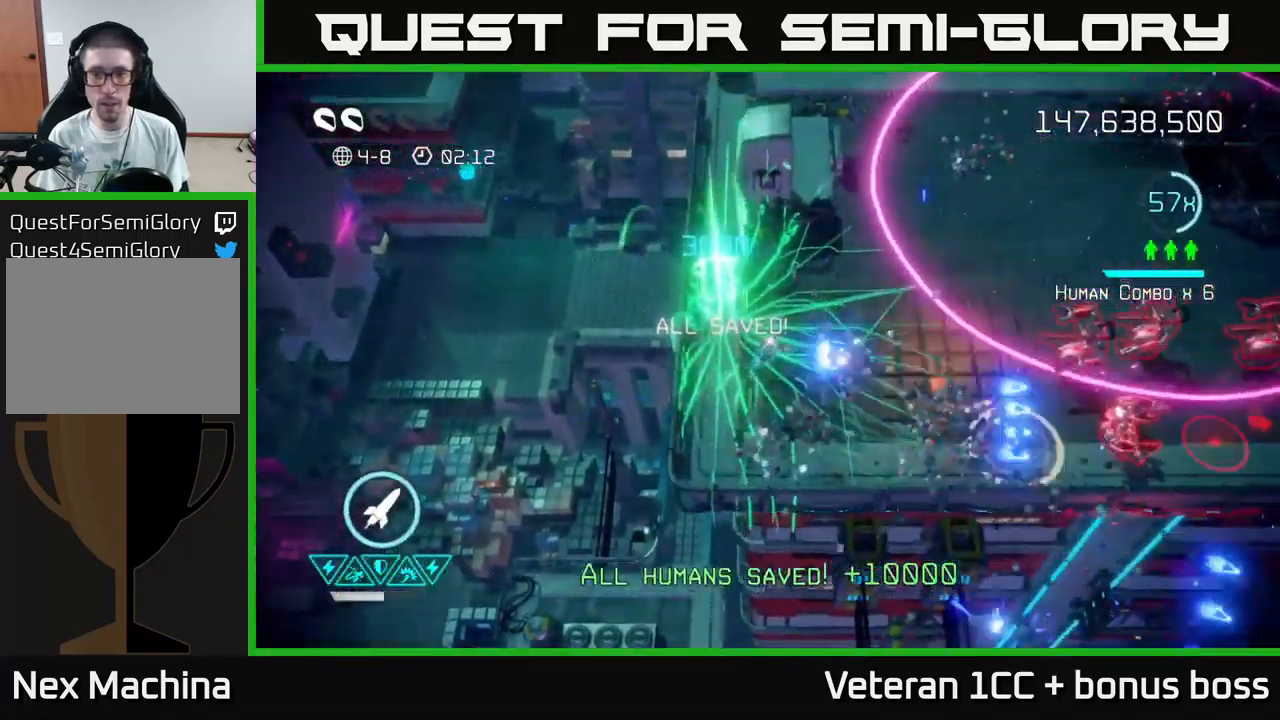
{"buttons": [], "left_stick": "up-right", "right_stick": "right", "events": [[116, "left_stick", "right"], [166, "L2", "down"], [283, "right_stick", "down-right"], [316, "left_stick", "up-right"], [333, "L2", "up"], [416, "right_stick", "right"]]}
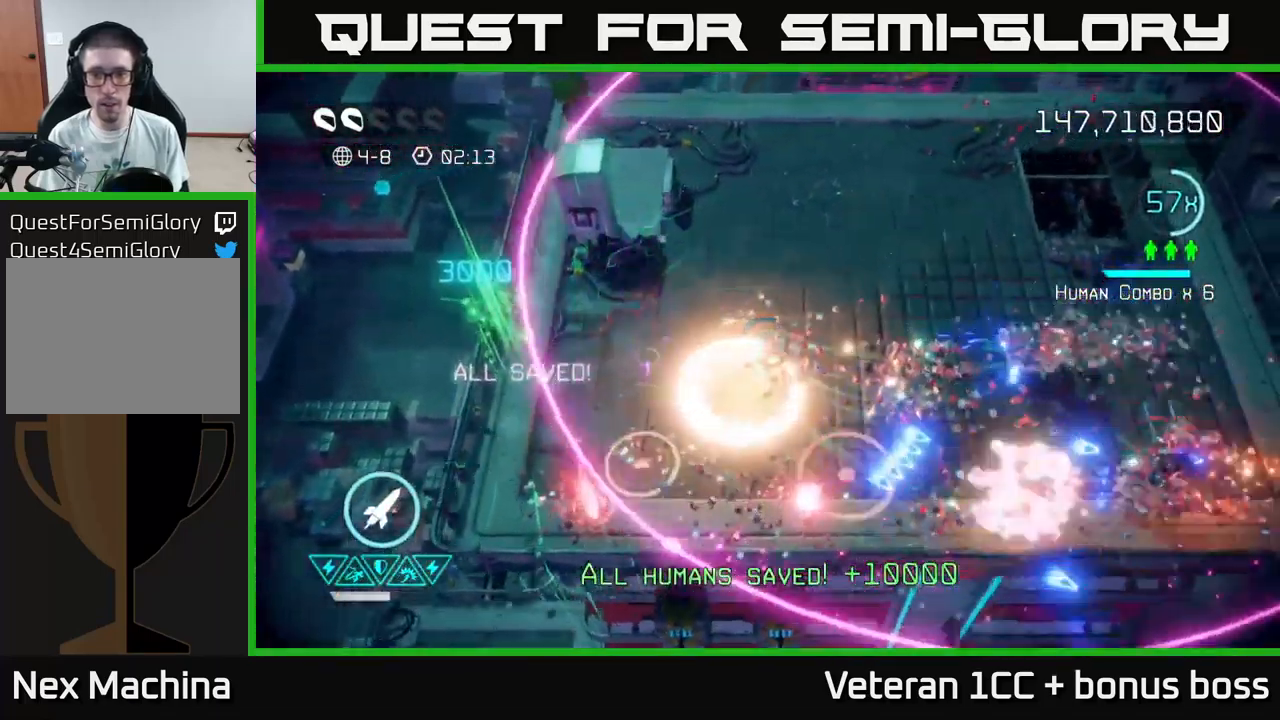
{"buttons": [], "left_stick": "right", "right_stick": "right", "events": [[150, "left_stick", "right"], [150, "right_stick", "down-right"], [400, "right_stick", "right"]]}
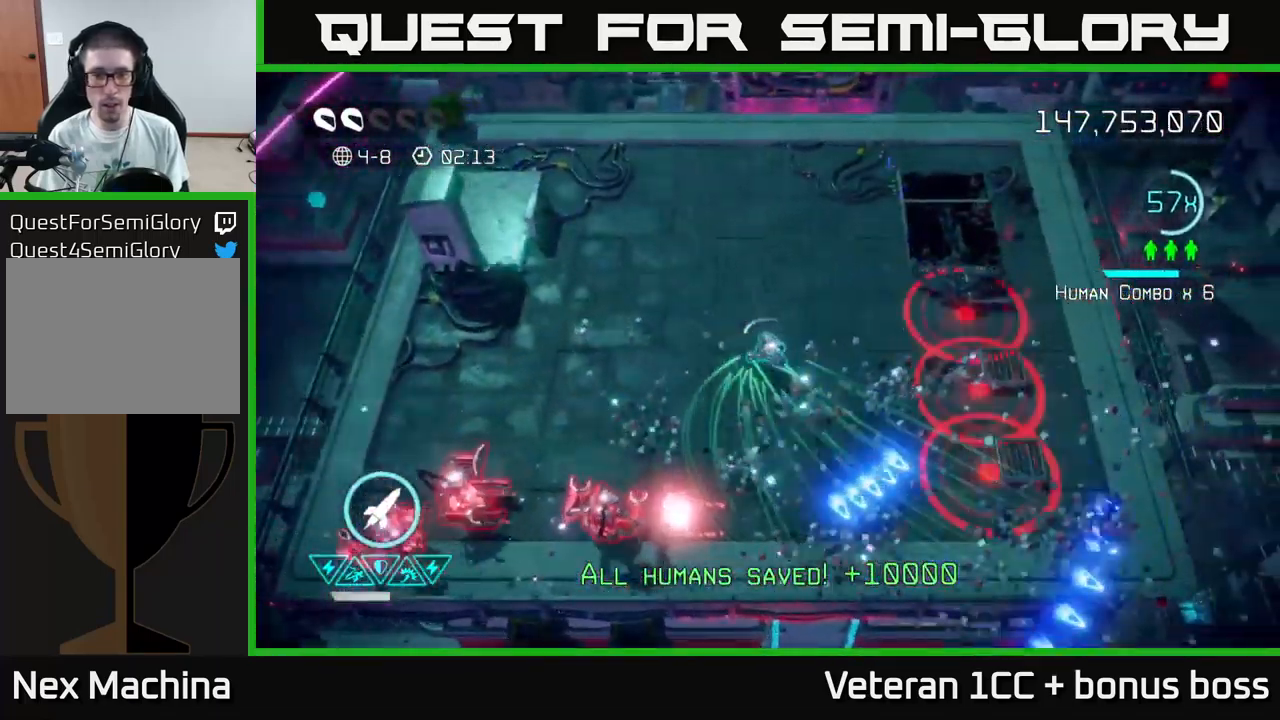
{"buttons": [], "left_stick": "left", "right_stick": "down-left", "events": [[166, "right_stick", "down"], [183, "left_stick", "center"], [216, "right_stick", "down-left"], [250, "left_stick", "down"], [350, "left_stick", "left"]]}
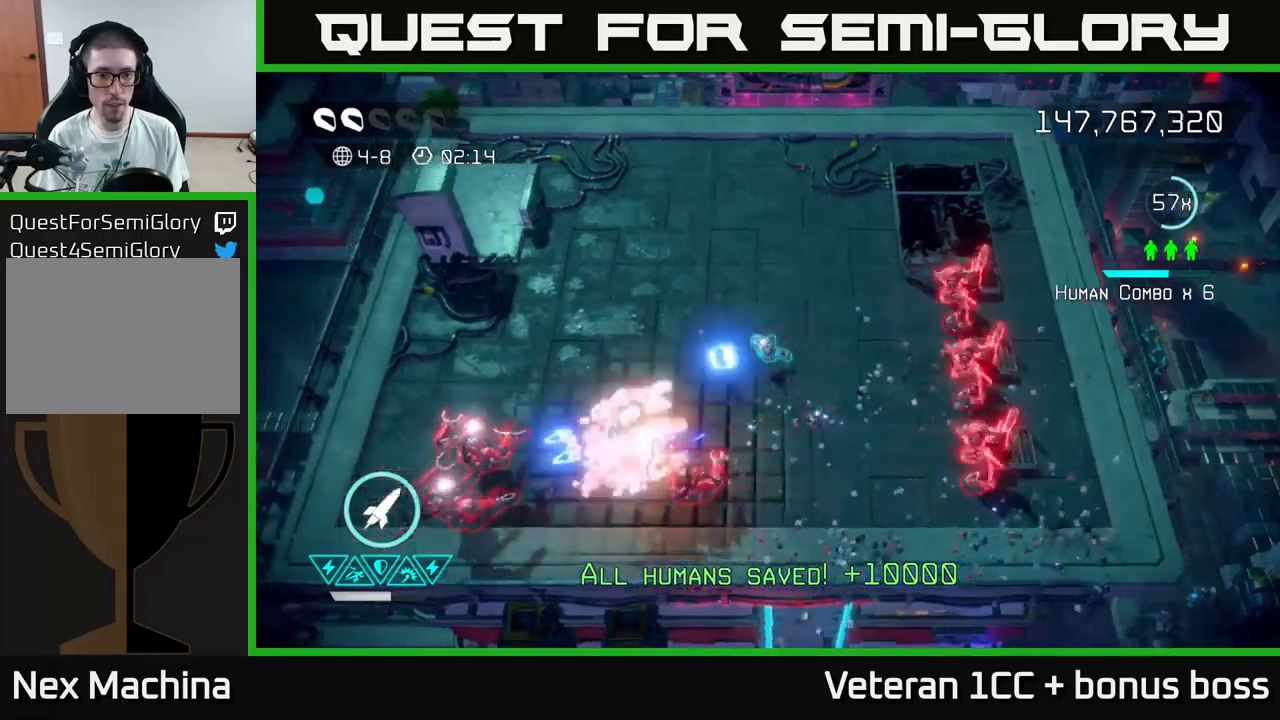
{"buttons": ["R2"], "left_stick": "up-right", "right_stick": "right", "events": [[267, "left_stick", "right"], [267, "right_stick", "right"], [450, "R2", "down"], [500, "left_stick", "up-right"]]}
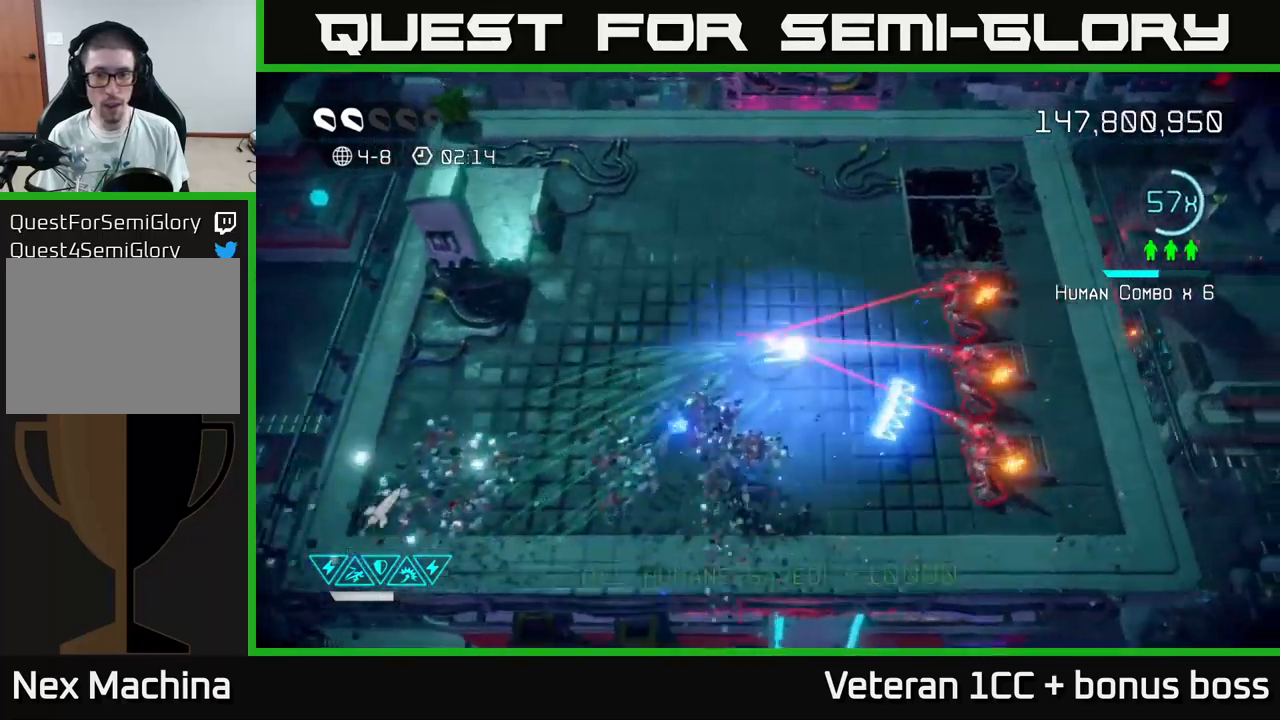
{"buttons": [], "left_stick": "down-right", "right_stick": "right", "events": [[50, "R2", "up"], [117, "left_stick", "up"], [300, "right_stick", "center"], [400, "left_stick", "down-right"], [450, "right_stick", "right"]]}